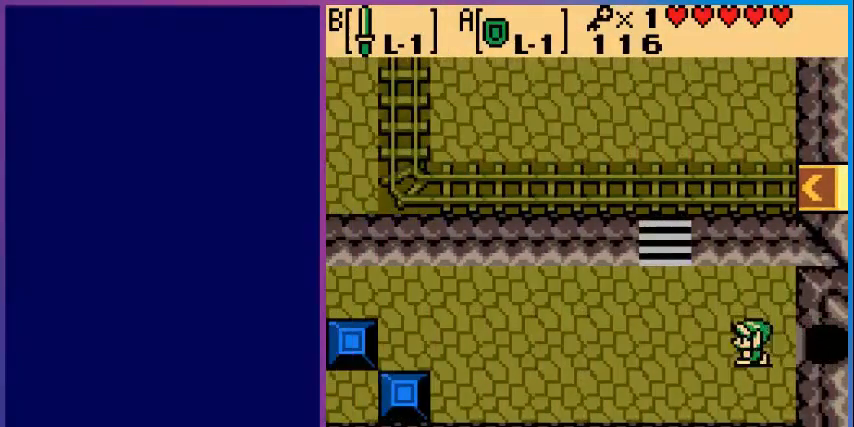
Gameplay with a controller (Nintendo layout); each line is a JSON object with the inputs held at the frame after it. "events" lists button and stick changes between this image and that frame as [ms after this image, input, new state], when the widget could be followed in between. Not read: L3 R3.
{"buttons": ["DPAD_LEFT"], "events": []}
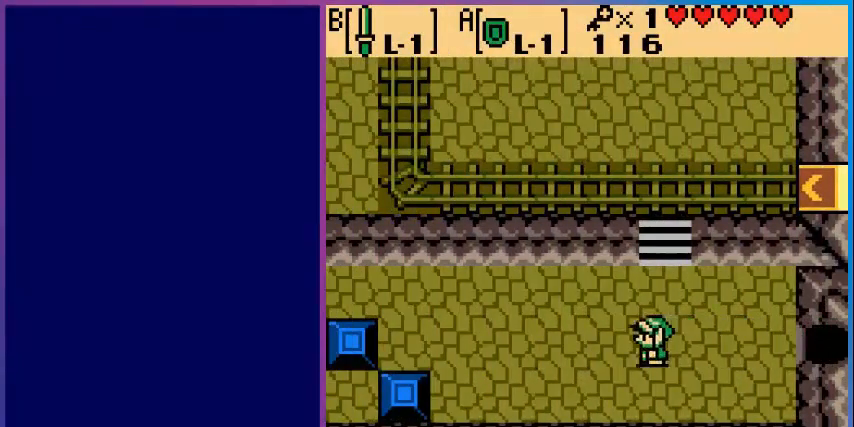
{"buttons": ["DPAD_LEFT"], "events": []}
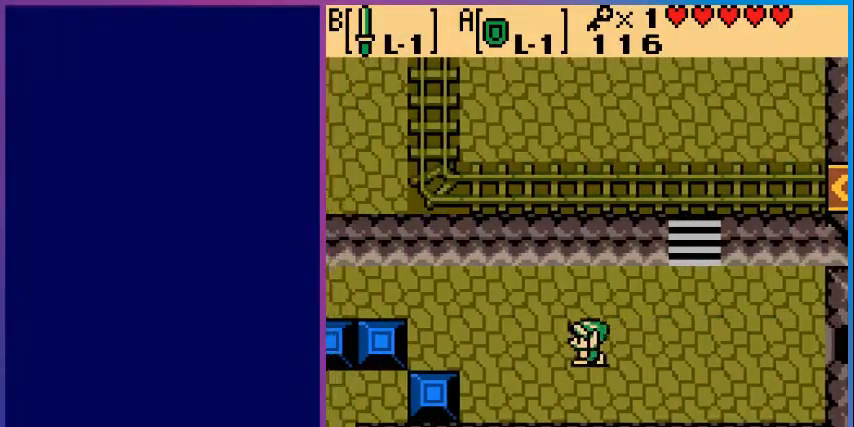
{"buttons": ["DPAD_UP", "DPAD_LEFT"], "events": [[360, "DPAD_UP", "down"], [400, "DPAD_UP", "up"], [440, "DPAD_UP", "down"]]}
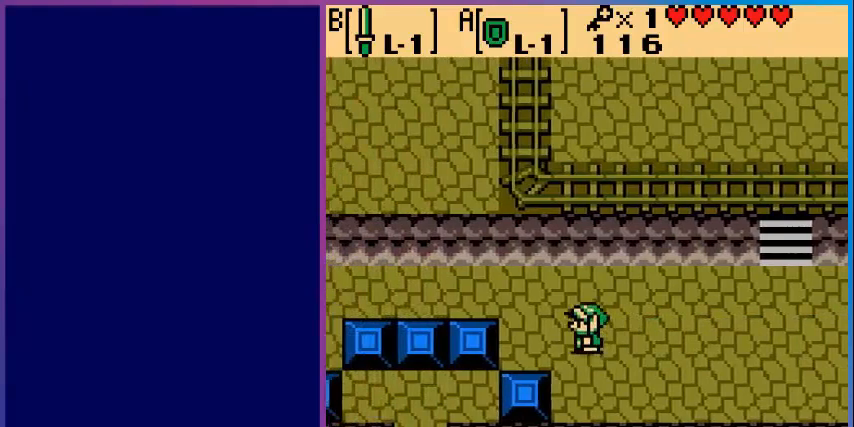
{"buttons": ["DPAD_LEFT"], "events": [[280, "DPAD_UP", "up"]]}
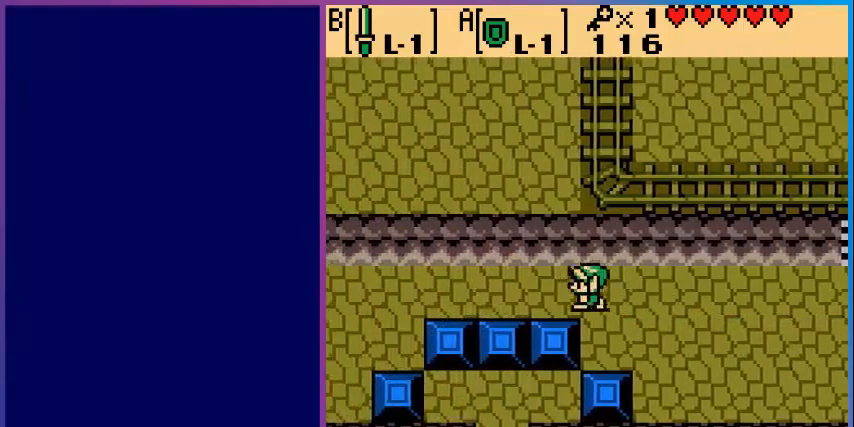
{"buttons": ["DPAD_LEFT"], "events": []}
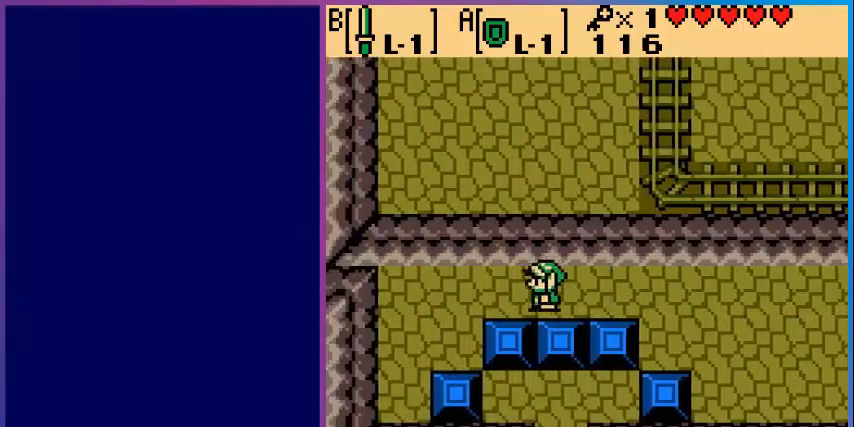
{"buttons": ["DPAD_DOWN"], "events": [[280, "DPAD_DOWN", "down"], [320, "DPAD_LEFT", "up"]]}
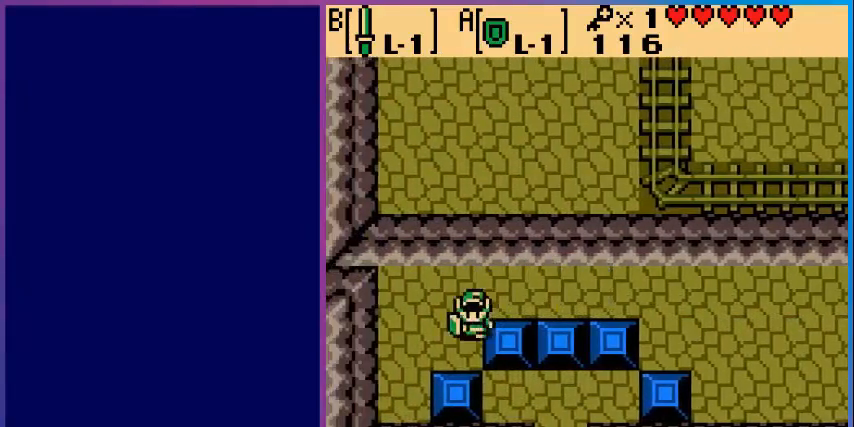
{"buttons": ["DPAD_UP"], "events": [[280, "DPAD_DOWN", "up"], [280, "DPAD_LEFT", "down"], [320, "DPAD_LEFT", "up"], [400, "DPAD_UP", "down"]]}
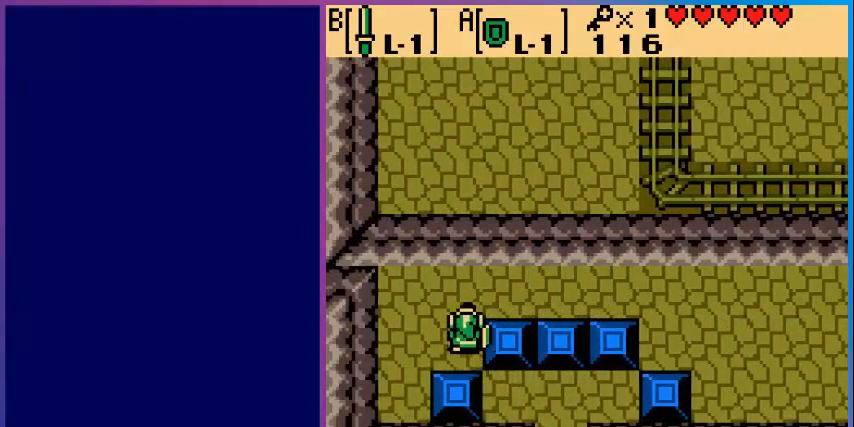
{"buttons": ["DPAD_DOWN"], "events": [[200, "DPAD_RIGHT", "down"], [200, "DPAD_UP", "up"], [360, "DPAD_RIGHT", "up"], [440, "DPAD_DOWN", "down"]]}
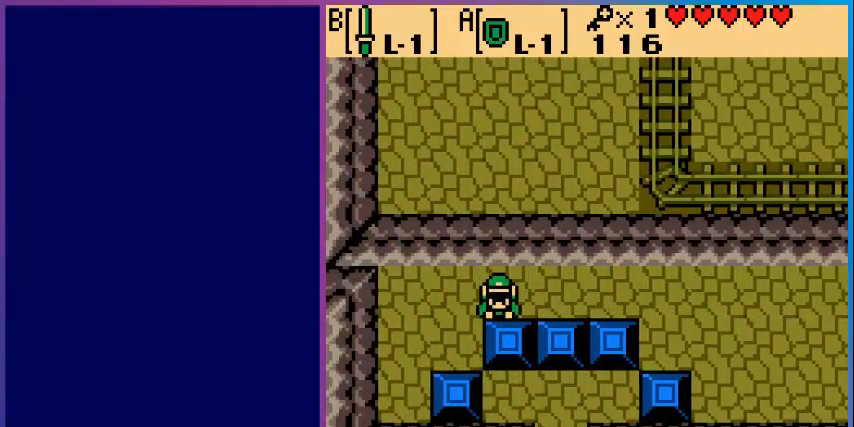
{"buttons": ["DPAD_UP"], "events": [[400, "DPAD_DOWN", "up"], [520, "DPAD_UP", "down"]]}
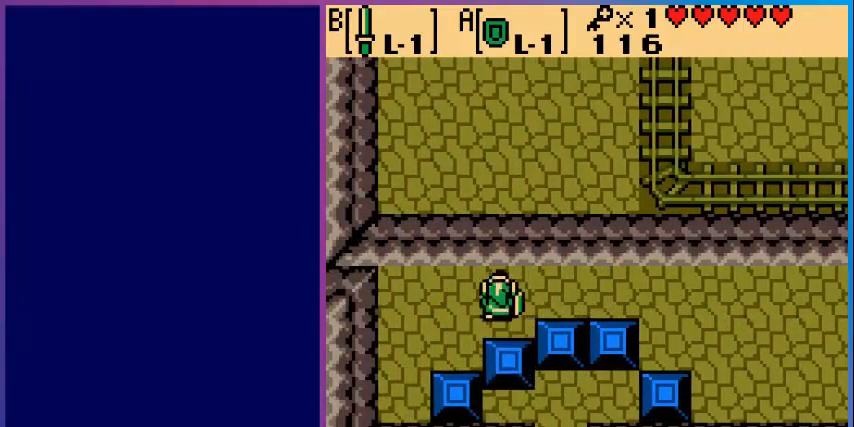
{"buttons": ["DPAD_RIGHT"], "events": [[160, "DPAD_RIGHT", "down"], [160, "DPAD_UP", "up"]]}
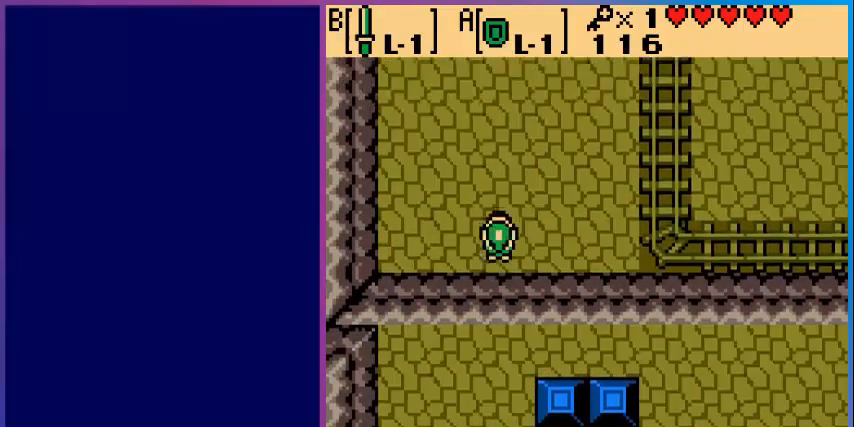
{"buttons": ["DPAD_RIGHT"], "events": [[200, "DPAD_RIGHT", "up"], [440, "DPAD_RIGHT", "down"]]}
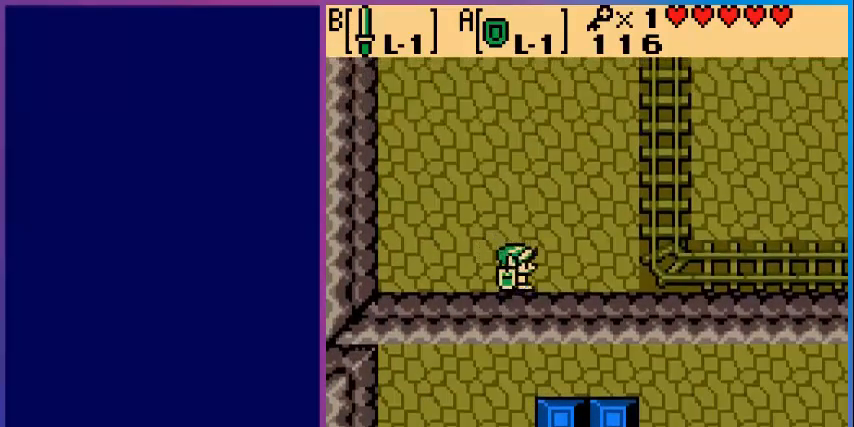
{"buttons": ["DPAD_RIGHT"], "events": []}
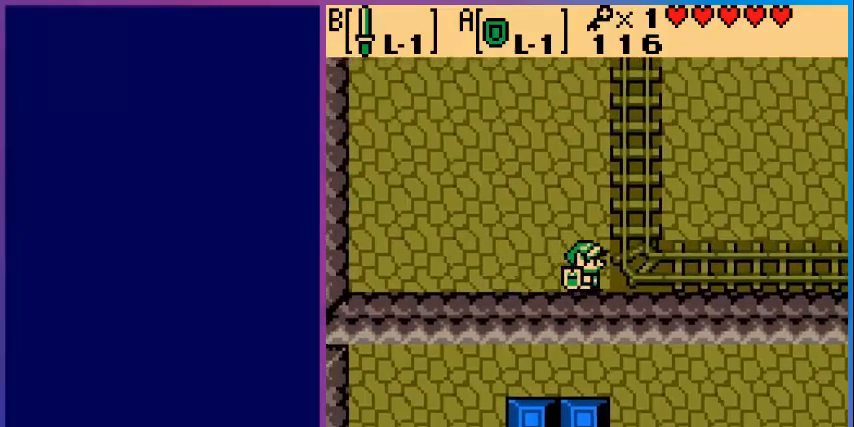
{"buttons": ["DPAD_RIGHT"], "events": []}
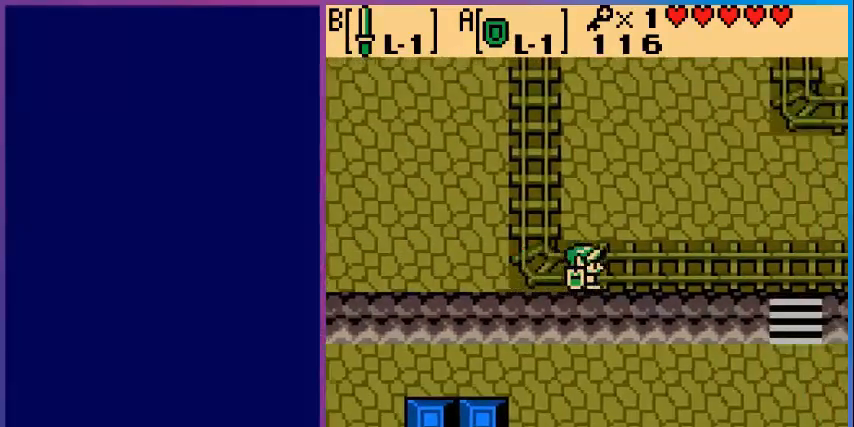
{"buttons": ["DPAD_RIGHT"], "events": []}
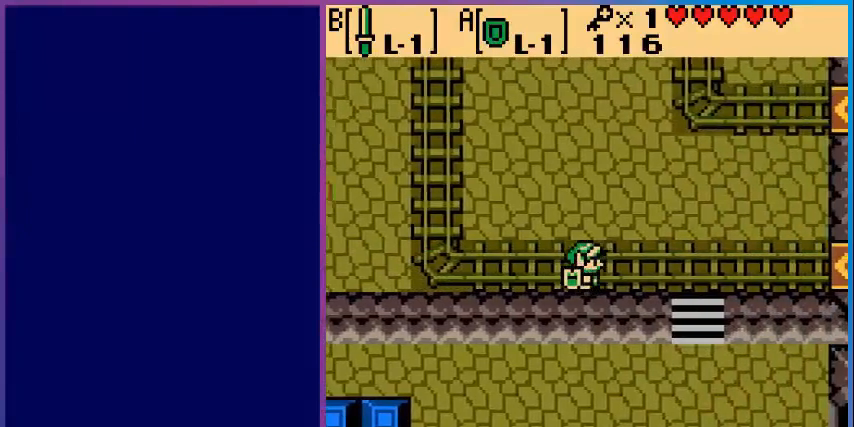
{"buttons": ["DPAD_RIGHT"], "events": []}
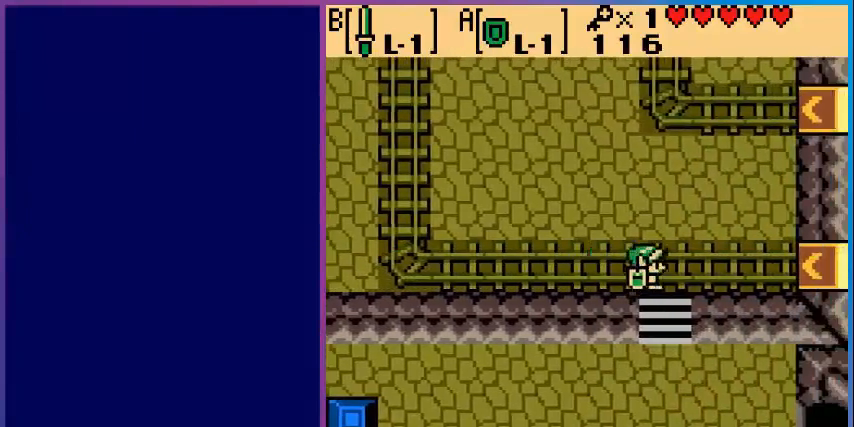
{"buttons": ["DPAD_DOWN"], "events": [[80, "DPAD_DOWN", "down"], [80, "DPAD_RIGHT", "up"]]}
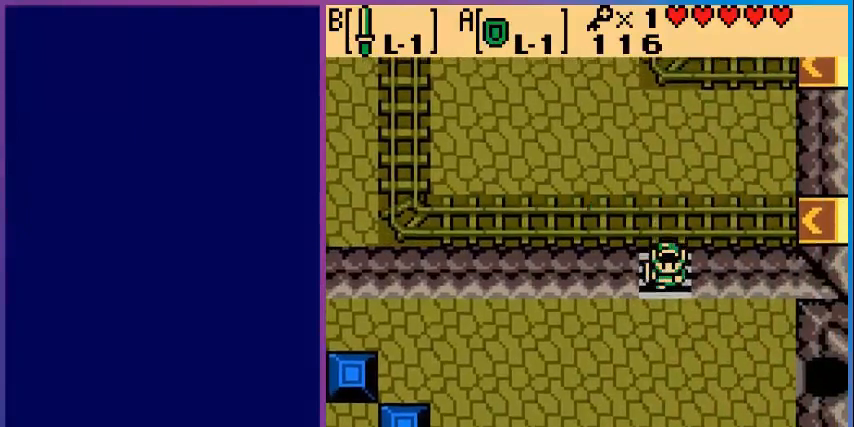
{"buttons": ["DPAD_LEFT"], "events": [[160, "DPAD_LEFT", "down"], [200, "DPAD_DOWN", "up"]]}
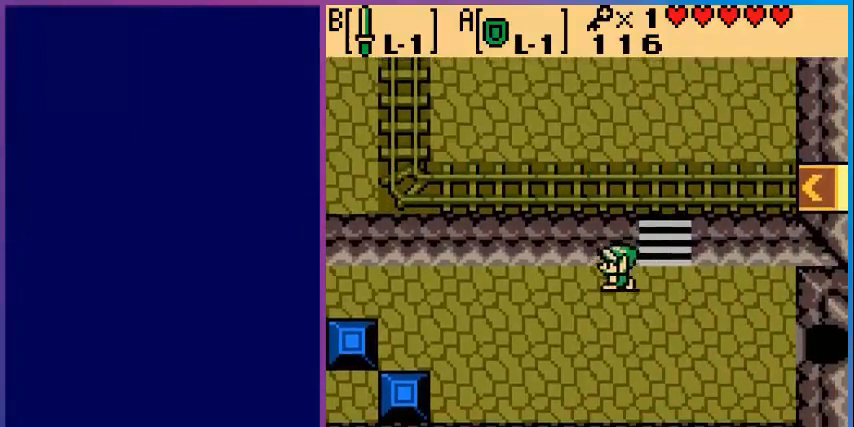
{"buttons": ["DPAD_LEFT"], "events": []}
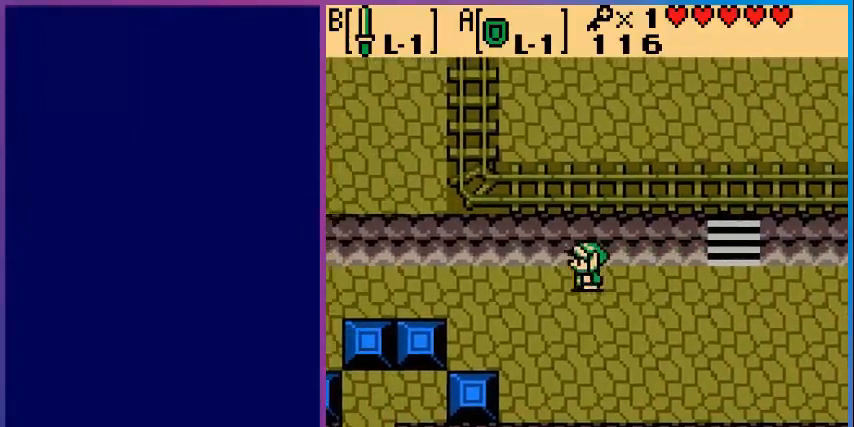
{"buttons": ["DPAD_LEFT"], "events": []}
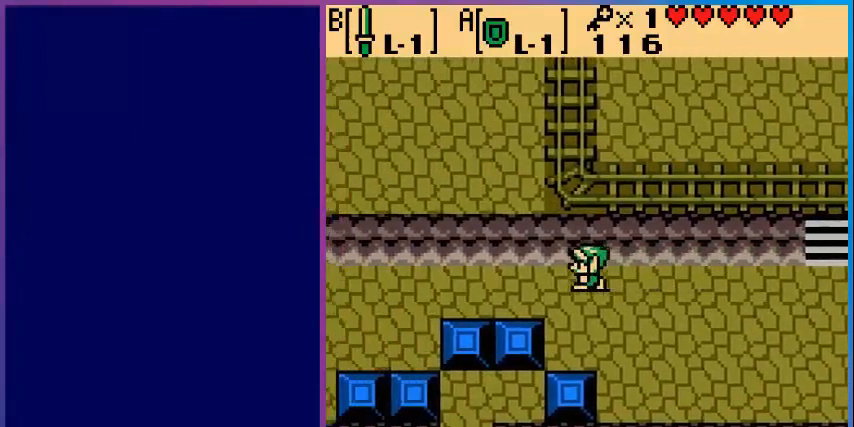
{"buttons": ["DPAD_DOWN"], "events": [[280, "DPAD_LEFT", "up"], [320, "DPAD_DOWN", "down"]]}
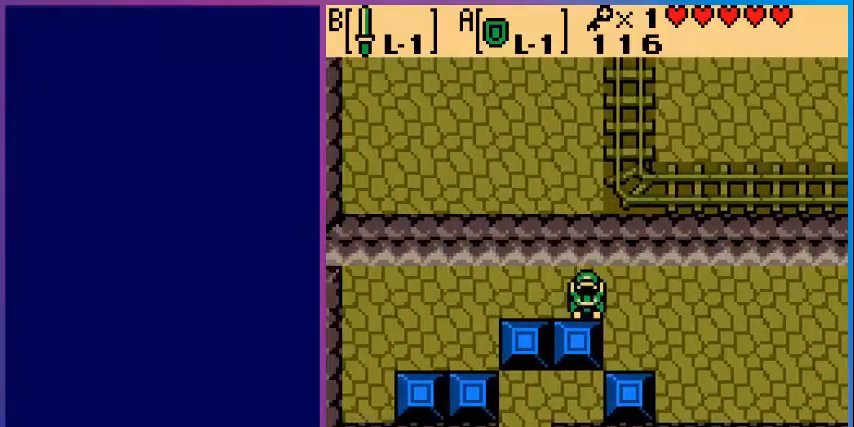
{"buttons": ["DPAD_DOWN"], "events": []}
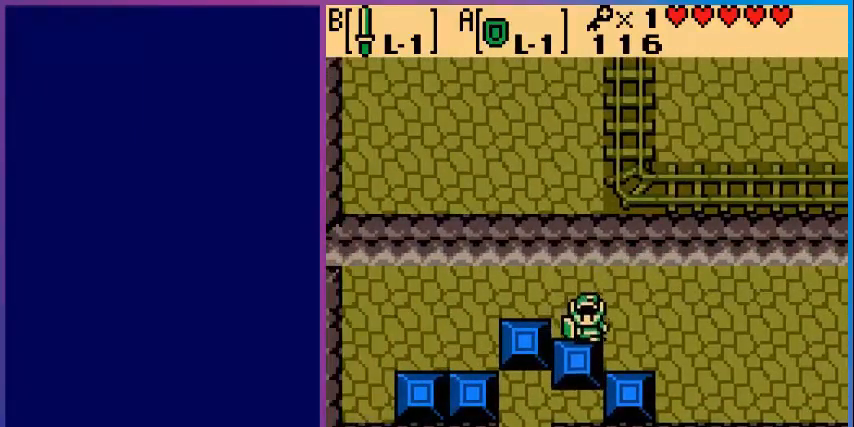
{"buttons": ["DPAD_LEFT"], "events": [[200, "DPAD_DOWN", "up"], [200, "DPAD_LEFT", "down"]]}
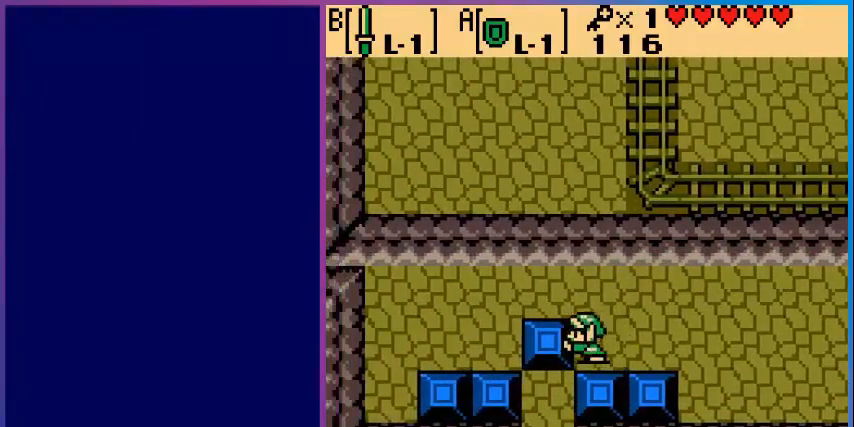
{"buttons": ["DPAD_DOWN"], "events": [[360, "DPAD_DOWN", "down"], [360, "DPAD_LEFT", "up"]]}
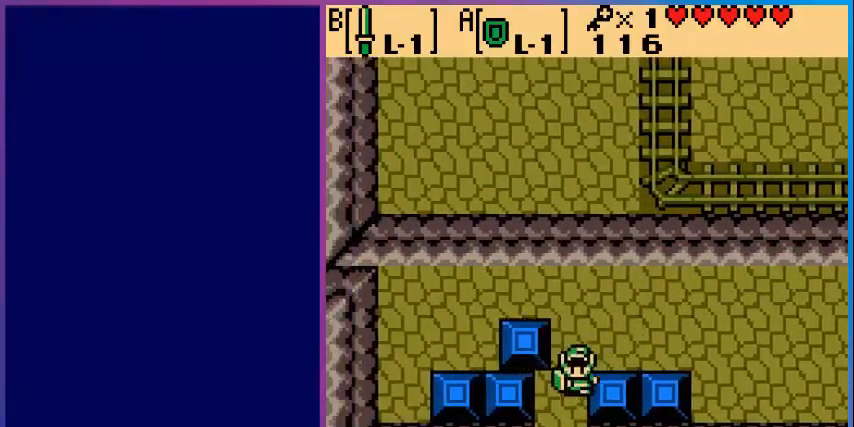
{"buttons": ["DPAD_DOWN"], "events": []}
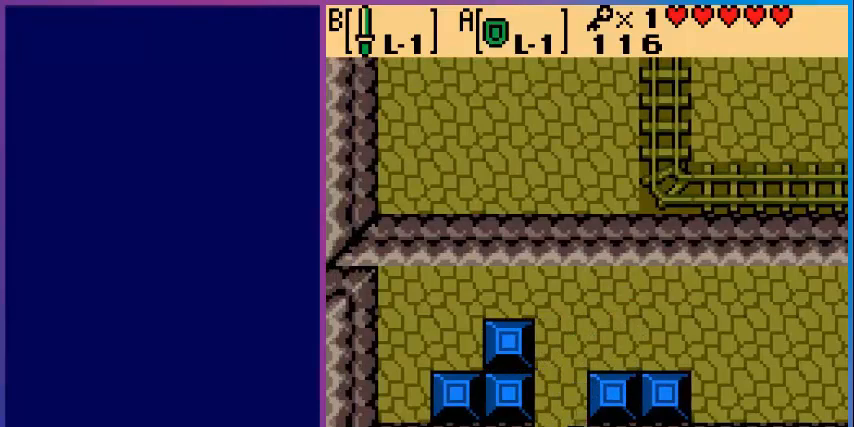
{"buttons": ["DPAD_DOWN"], "events": [[160, "DPAD_DOWN", "up"], [520, "DPAD_DOWN", "down"]]}
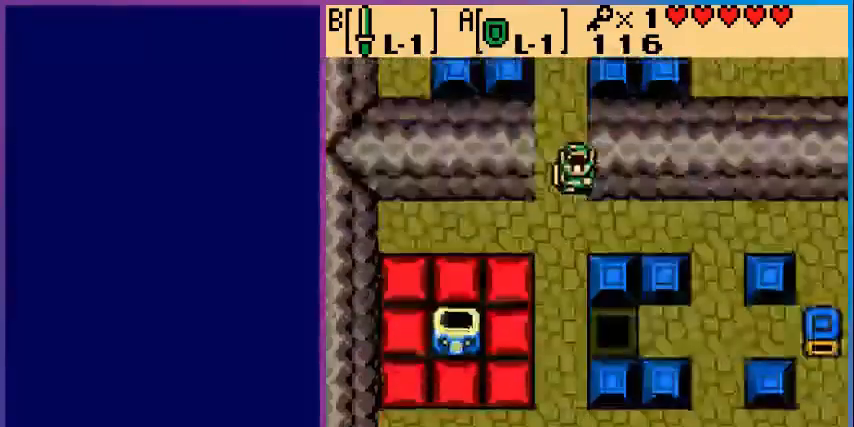
{"buttons": ["DPAD_RIGHT"], "events": [[280, "DPAD_DOWN", "up"], [320, "DPAD_RIGHT", "down"]]}
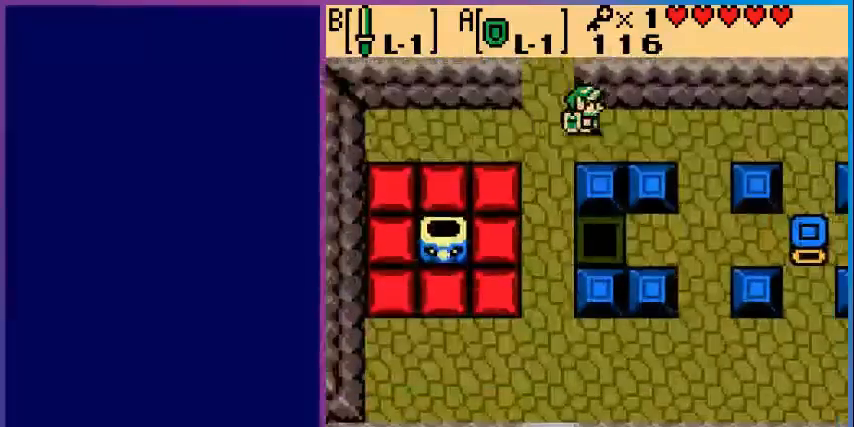
{"buttons": ["DPAD_DOWN"], "events": [[80, "DPAD_RIGHT", "up"], [160, "DPAD_LEFT", "down"], [240, "DPAD_DOWN", "down"], [240, "DPAD_LEFT", "up"], [400, "DPAD_DOWN", "up"], [440, "DPAD_RIGHT", "down"], [520, "DPAD_DOWN", "down"], [520, "DPAD_RIGHT", "up"]]}
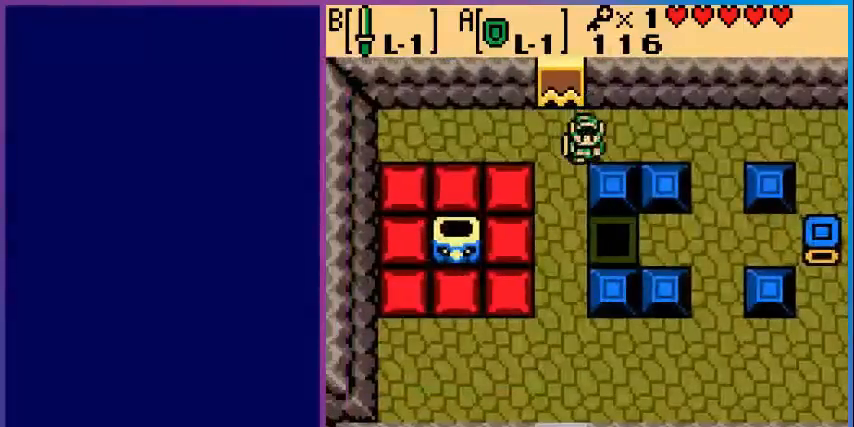
{"buttons": ["DPAD_RIGHT"], "events": [[40, "DPAD_DOWN", "up"], [40, "DPAD_RIGHT", "down"]]}
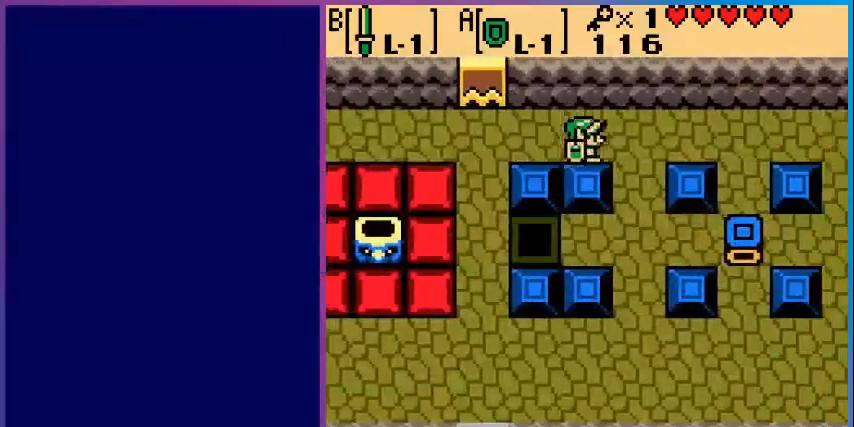
{"buttons": ["DPAD_RIGHT"], "events": []}
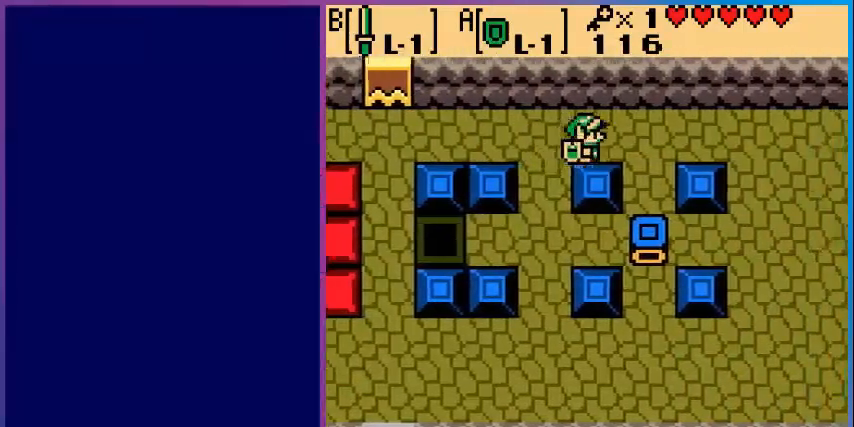
{"buttons": ["DPAD_RIGHT"], "events": []}